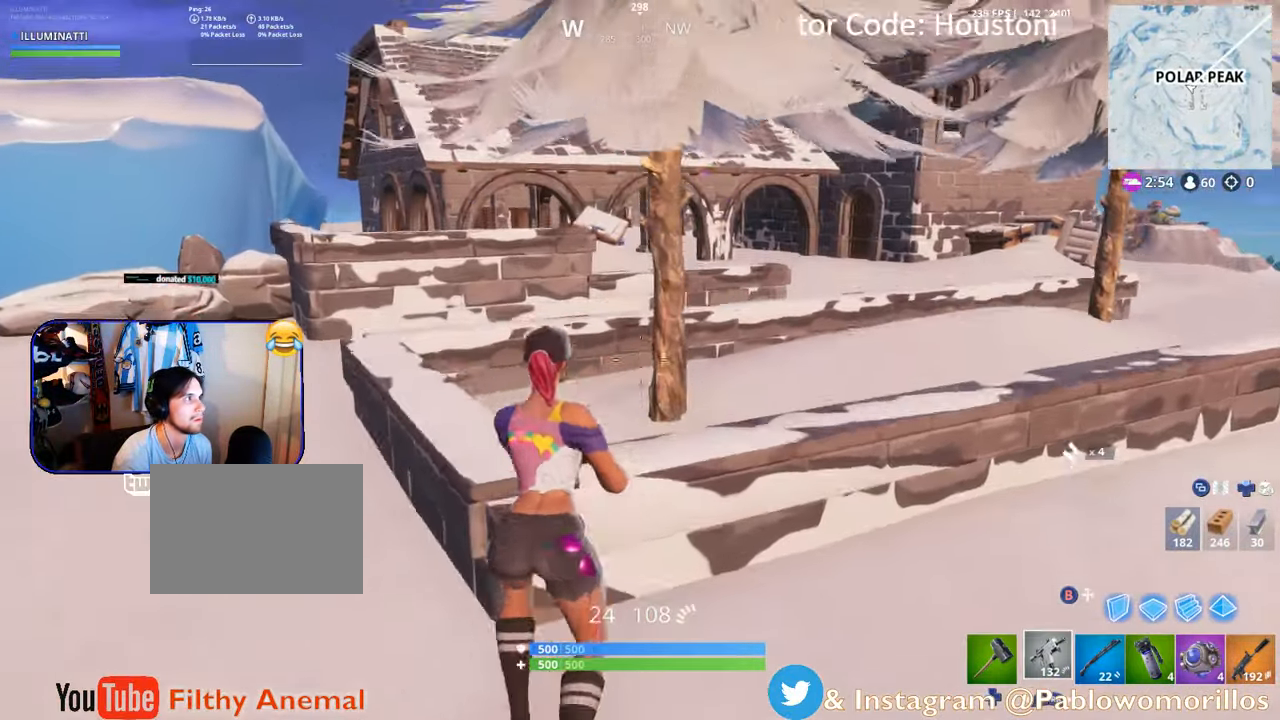
Gameplay with a controller (Xbox layout); each line is a JSON object with the inputs held at the frame after it. "events" lists button and stick changes between this image and that frame as [ms after this image, input, new state], when the widget could be followed in between.
{"buttons": [], "left_stick": "up", "right_stick": "right", "events": [[67, "A", "up"], [250, "DPAD_LEFT", "down"], [350, "DPAD_LEFT", "up"], [500, "right_stick", "right"]]}
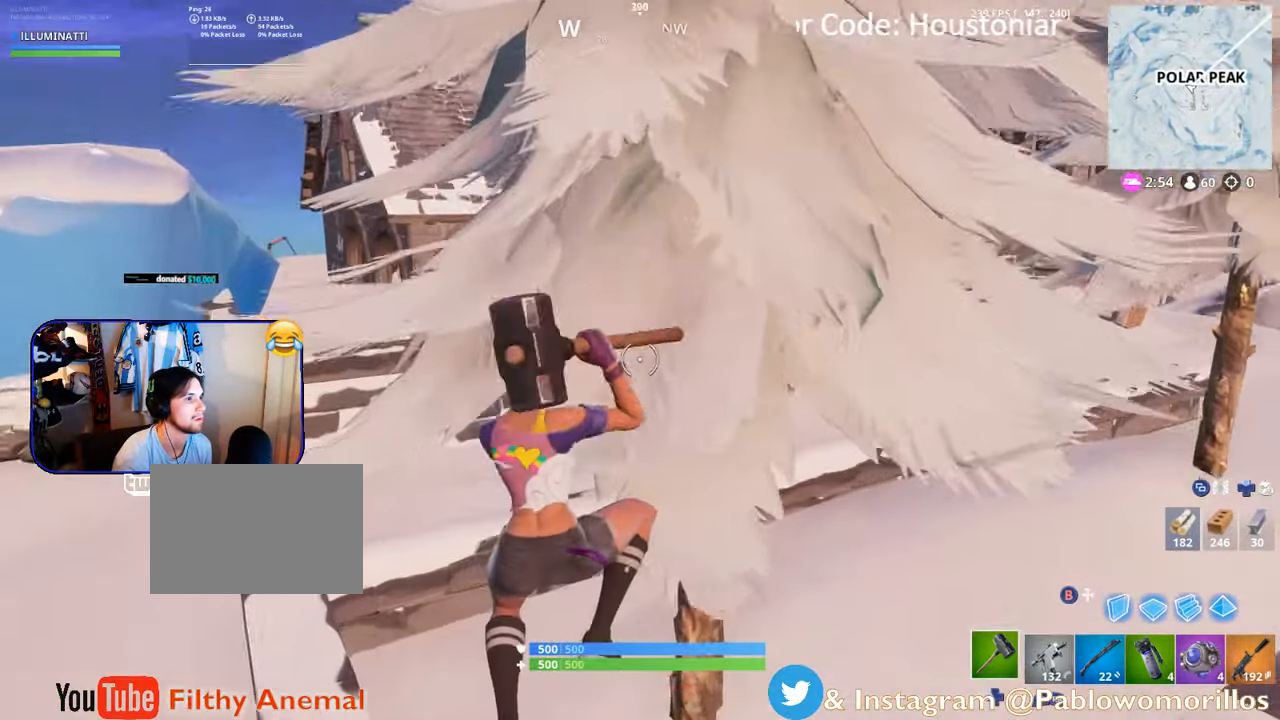
{"buttons": ["R2"], "left_stick": "center", "right_stick": "center", "events": [[167, "R2", "down"], [200, "right_stick", "center"], [417, "left_stick", "center"]]}
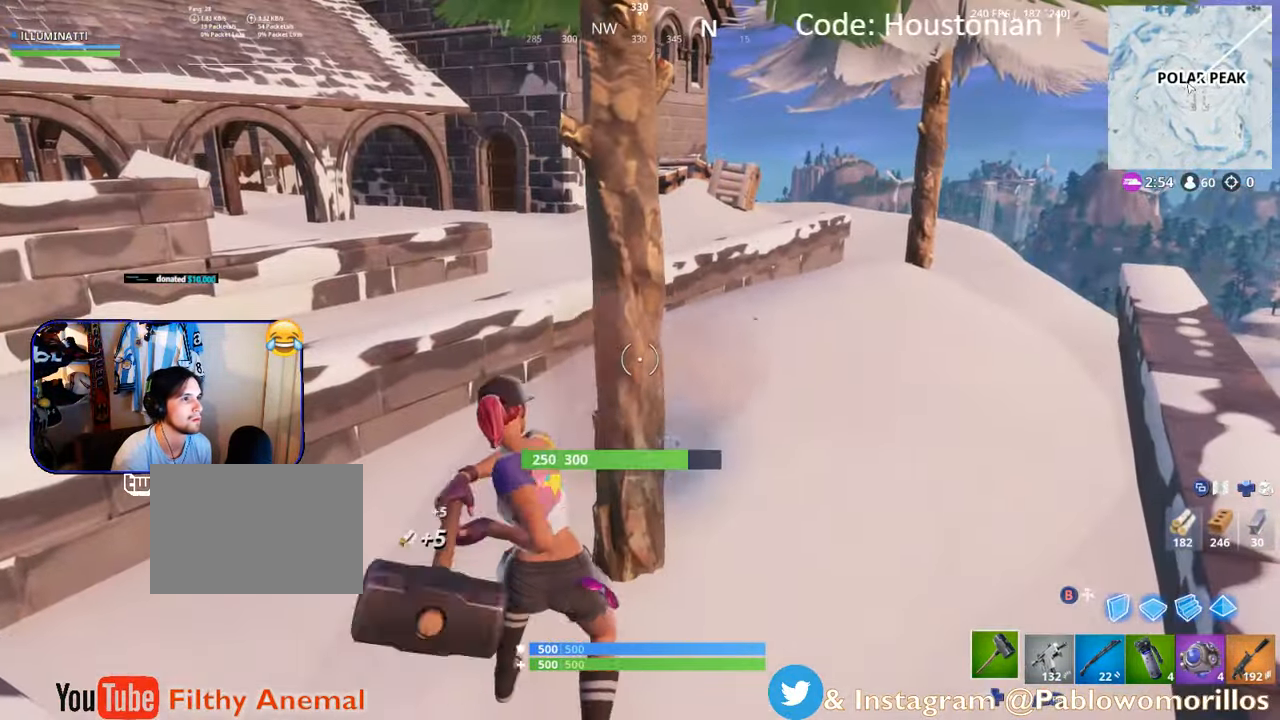
{"buttons": ["R2"], "left_stick": "up-right", "right_stick": "center", "events": [[217, "left_stick", "up-right"], [217, "right_stick", "down-left"], [400, "right_stick", "center"]]}
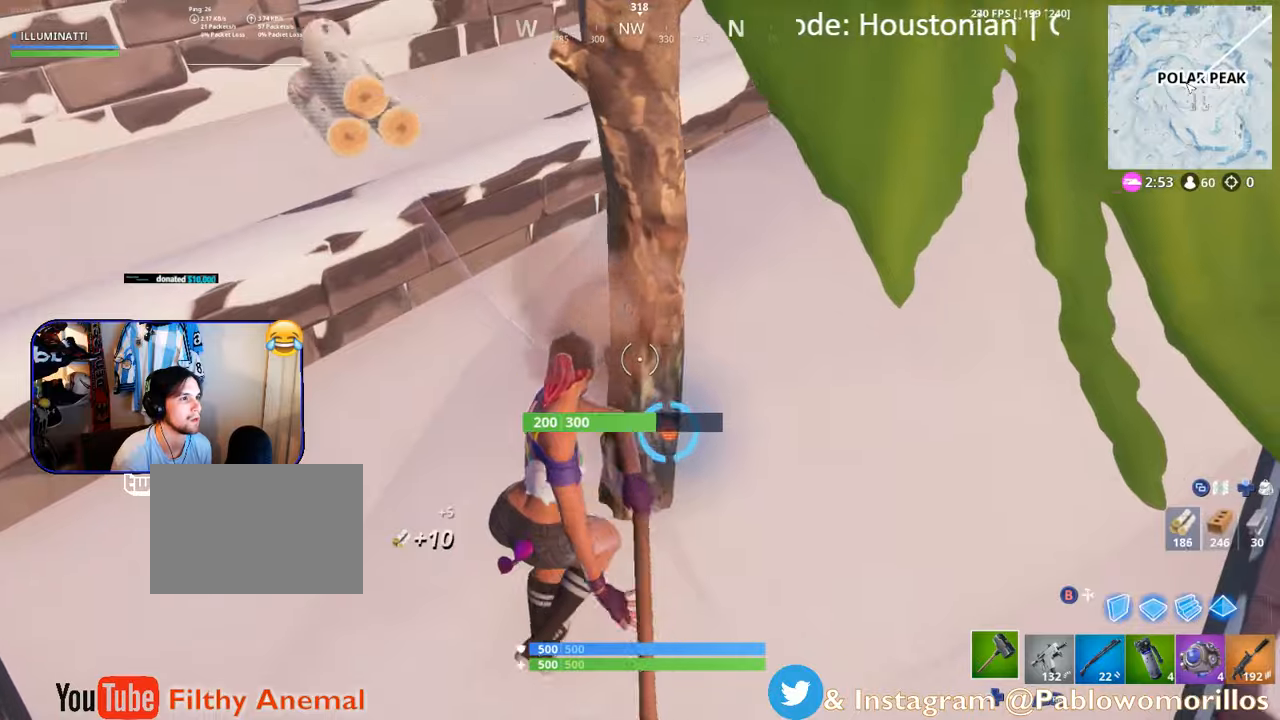
{"buttons": ["R2"], "left_stick": "right", "right_stick": "center", "events": [[34, "left_stick", "center"], [250, "right_stick", "down"], [284, "left_stick", "down"], [384, "right_stick", "center"], [450, "left_stick", "right"]]}
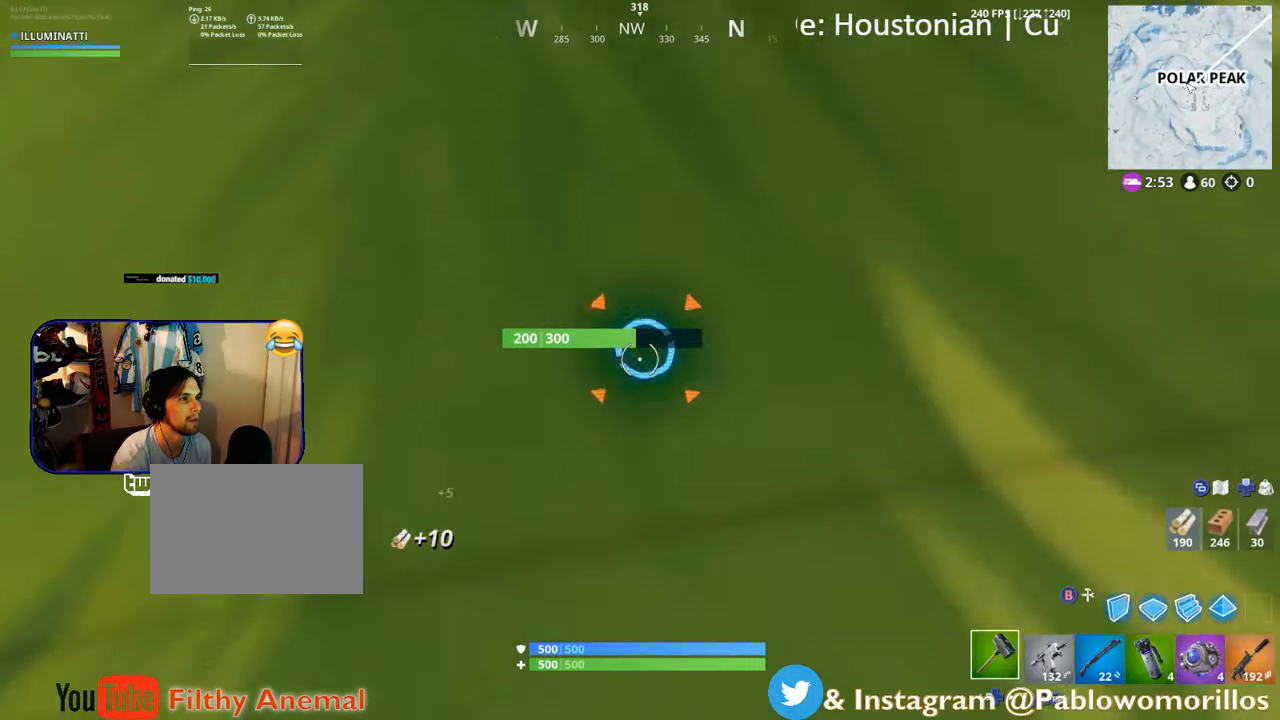
{"buttons": ["R2"], "left_stick": "down", "right_stick": "down", "events": [[84, "left_stick", "up"], [134, "right_stick", "up-left"], [217, "left_stick", "center"], [284, "left_stick", "down"], [284, "right_stick", "center"], [450, "right_stick", "down"]]}
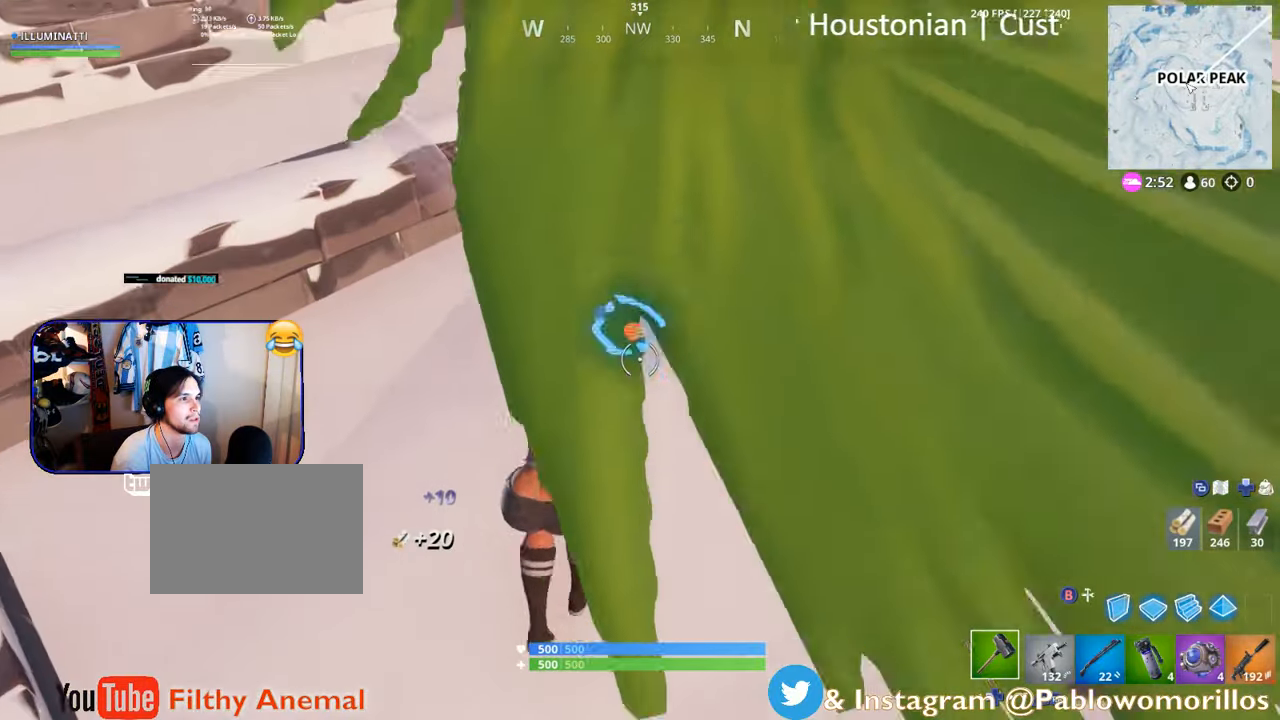
{"buttons": ["R1"], "left_stick": "up", "right_stick": "center", "events": [[50, "right_stick", "center"], [84, "left_stick", "up"], [267, "right_stick", "up"], [467, "R2", "up"], [484, "R1", "down"], [484, "right_stick", "center"]]}
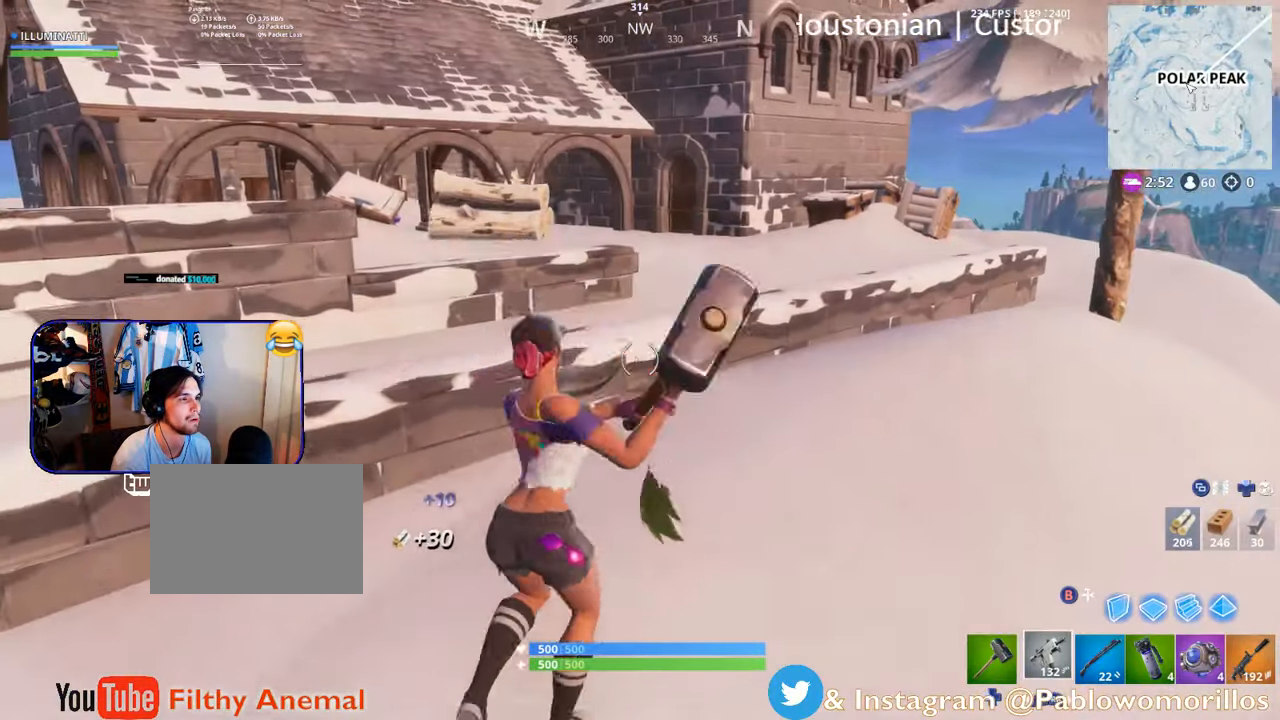
{"buttons": [], "left_stick": "up-left", "right_stick": "center", "events": [[184, "R1", "up"], [200, "left_stick", "up-left"], [334, "A", "down"], [450, "A", "up"]]}
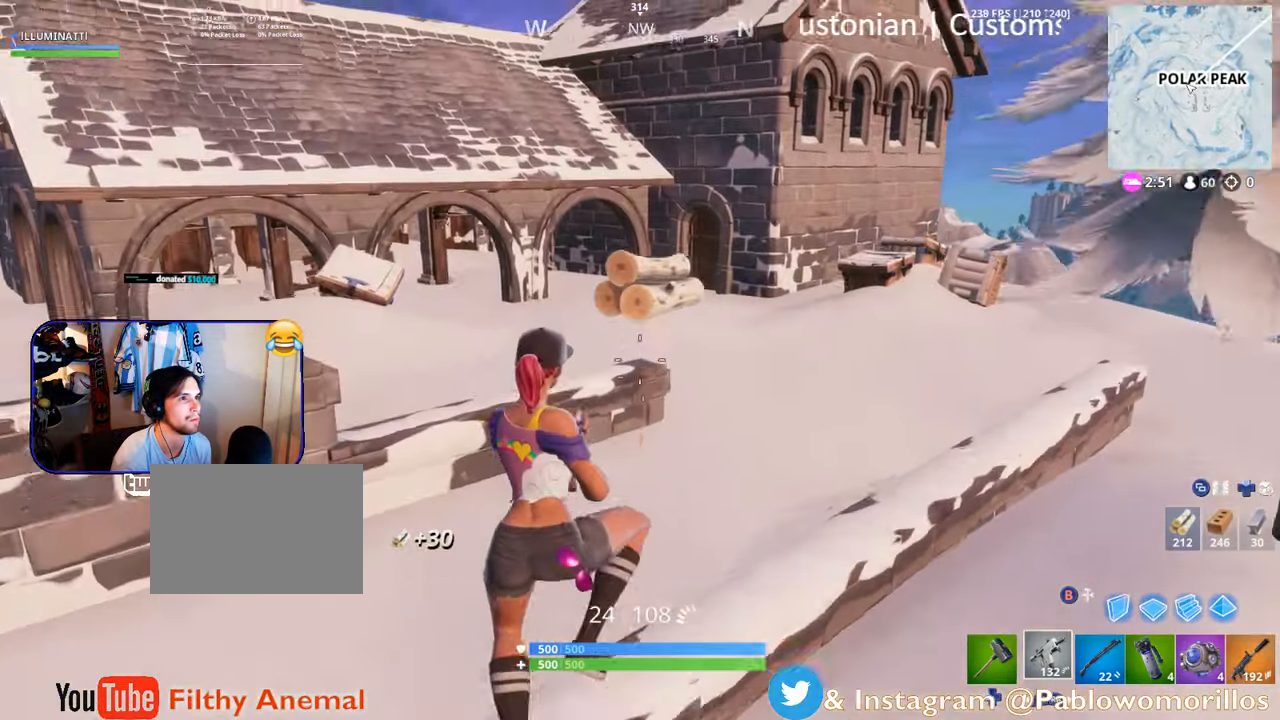
{"buttons": [], "left_stick": "up-right", "right_stick": "center", "events": [[134, "left_stick", "up"], [267, "right_stick", "left"], [317, "left_stick", "up-right"], [384, "right_stick", "center"]]}
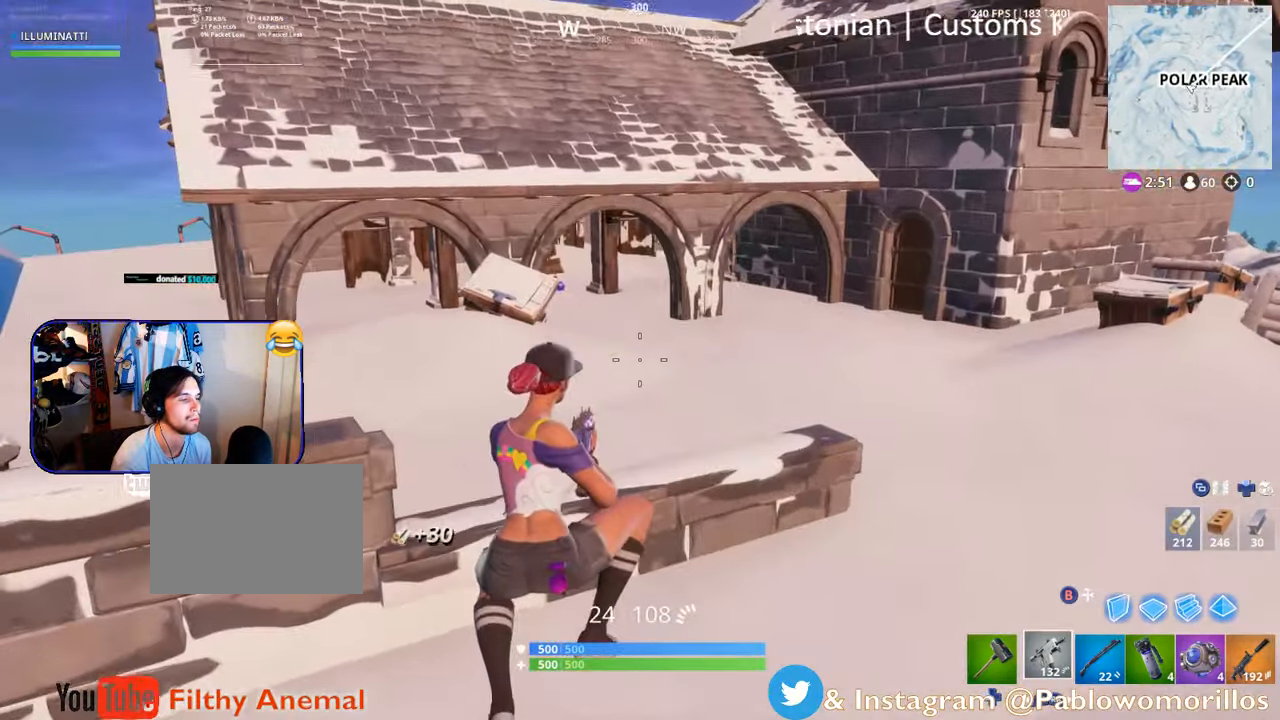
{"buttons": [], "left_stick": "up", "right_stick": "center", "events": [[384, "left_stick", "up"]]}
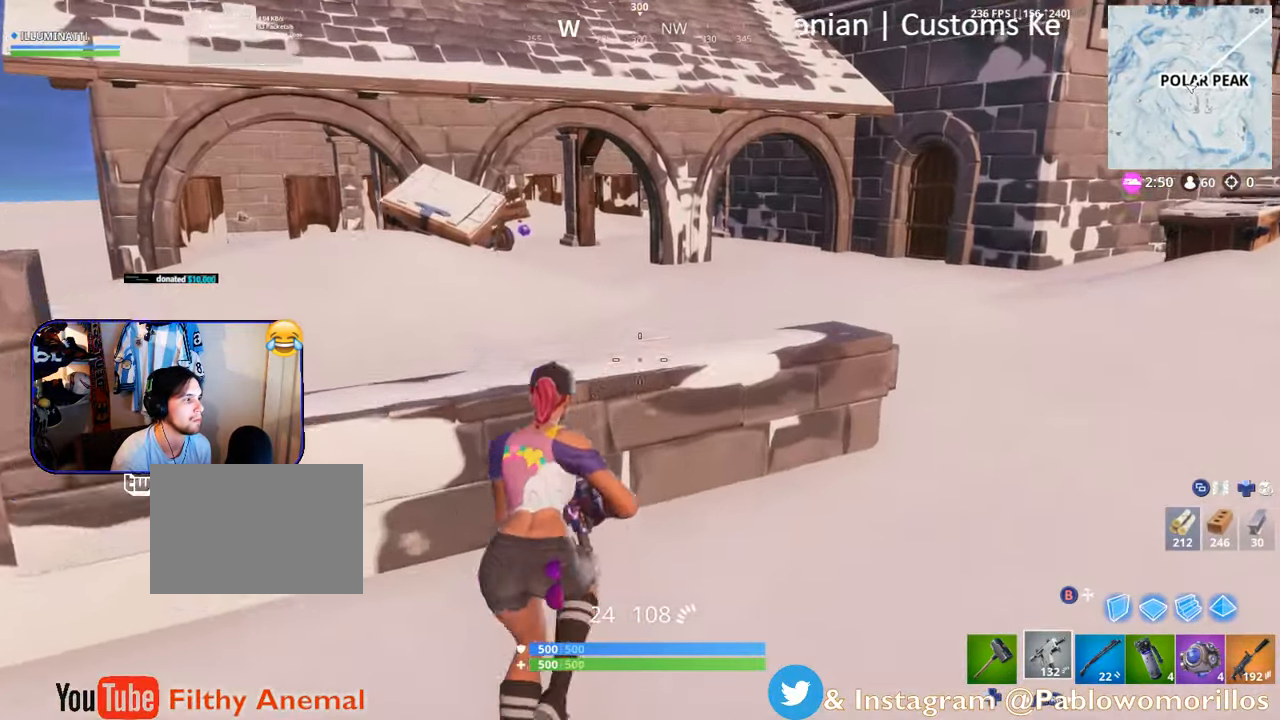
{"buttons": [], "left_stick": "up", "right_stick": "center", "events": [[50, "A", "down"], [150, "A", "up"], [317, "right_stick", "left"], [500, "right_stick", "center"]]}
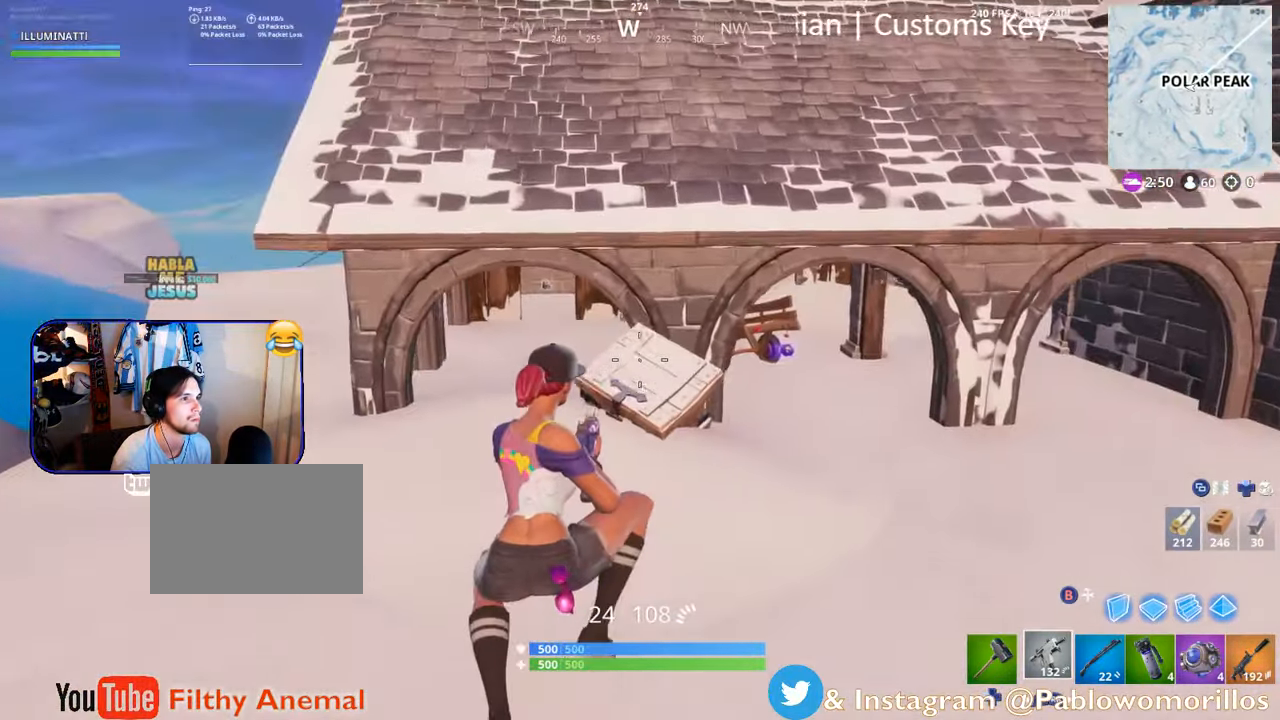
{"buttons": [], "left_stick": "up", "right_stick": "center", "events": [[234, "DPAD_LEFT", "down"], [350, "DPAD_LEFT", "up"]]}
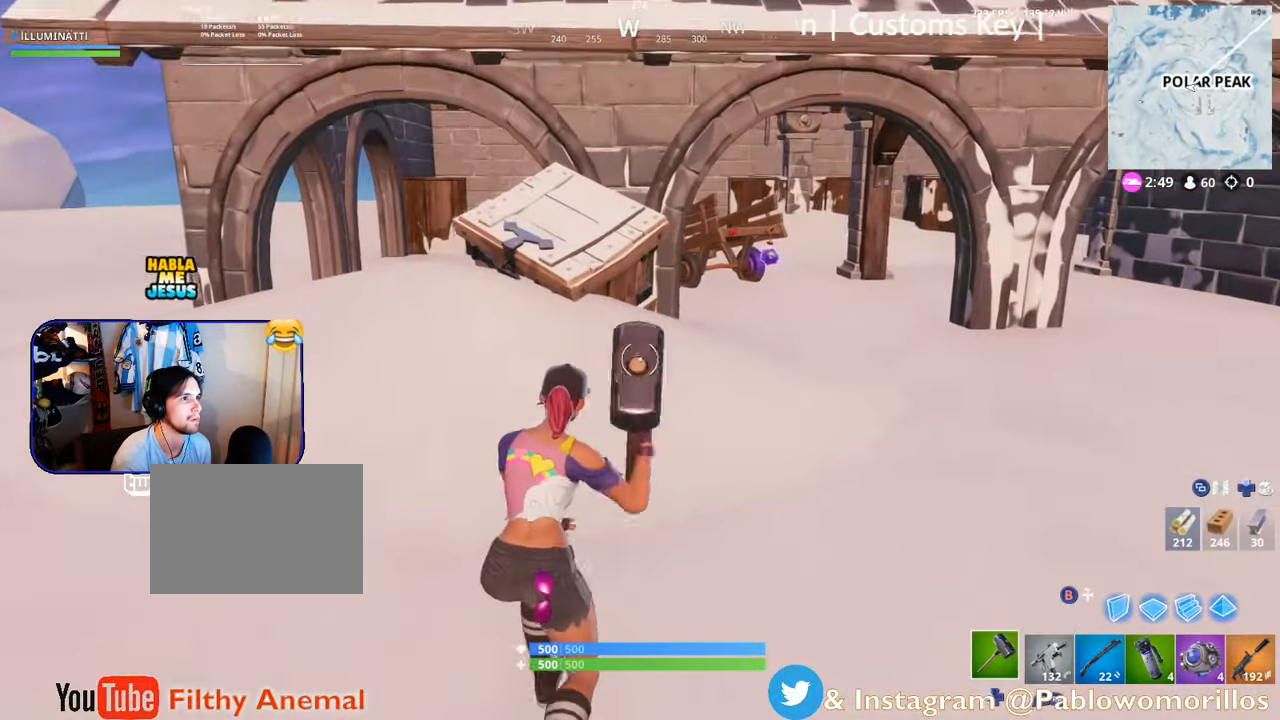
{"buttons": ["R2"], "left_stick": "up", "right_stick": "left", "events": [[434, "R2", "down"], [434, "right_stick", "left"]]}
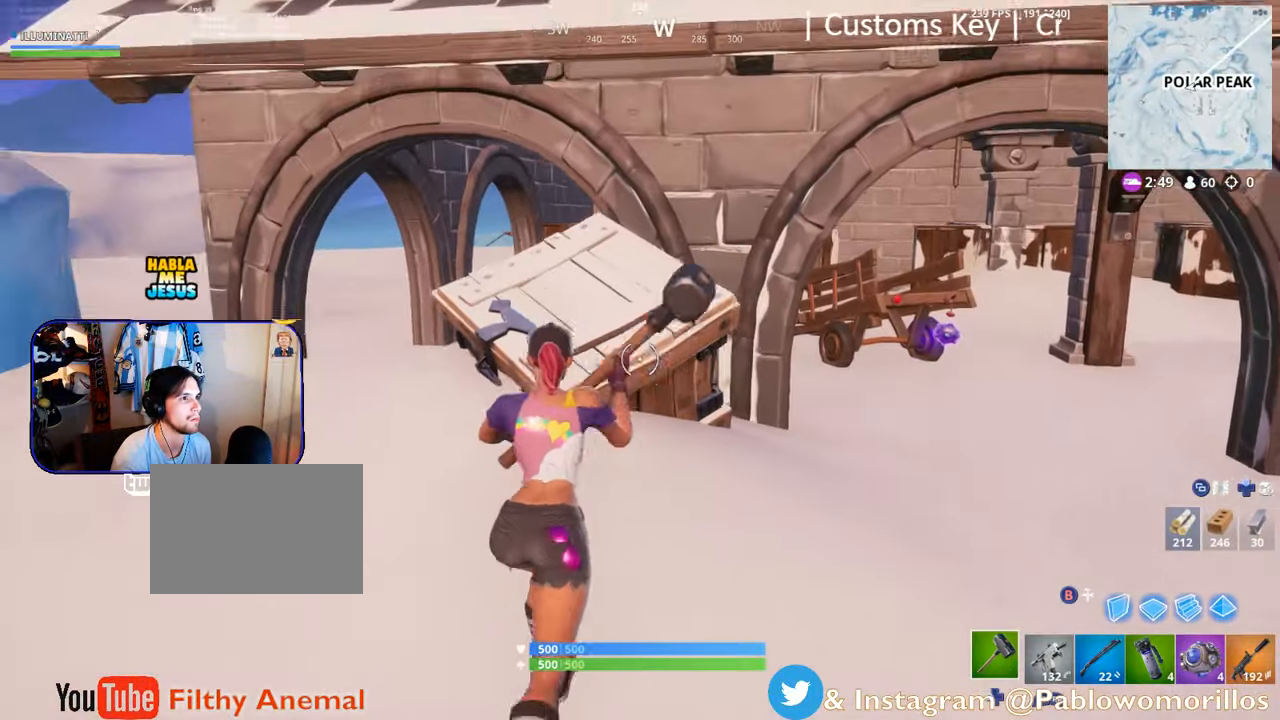
{"buttons": [], "left_stick": "up", "right_stick": "center", "events": [[17, "right_stick", "center"], [100, "R2", "up"], [234, "R1", "down"], [234, "right_stick", "right"], [350, "R1", "up"], [417, "right_stick", "center"]]}
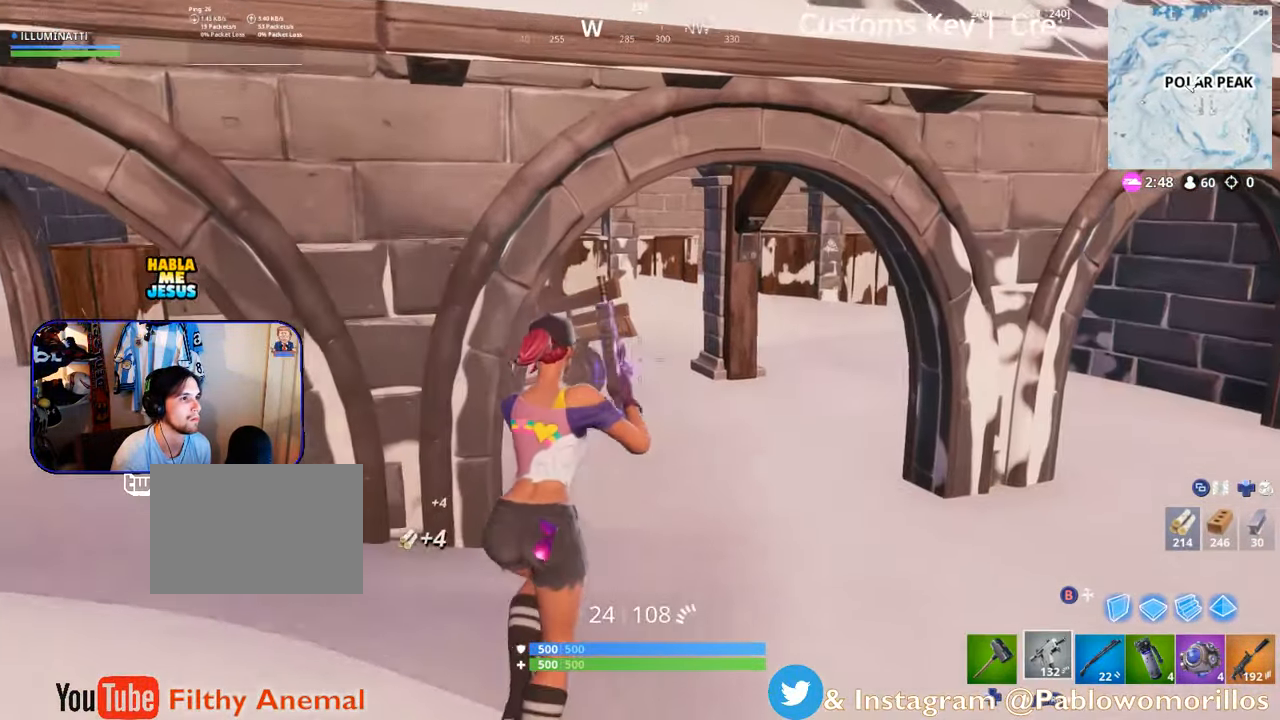
{"buttons": [], "left_stick": "up-left", "right_stick": "center", "events": [[200, "DPAD_LEFT", "down"], [283, "DPAD_LEFT", "up"], [483, "left_stick", "up-left"]]}
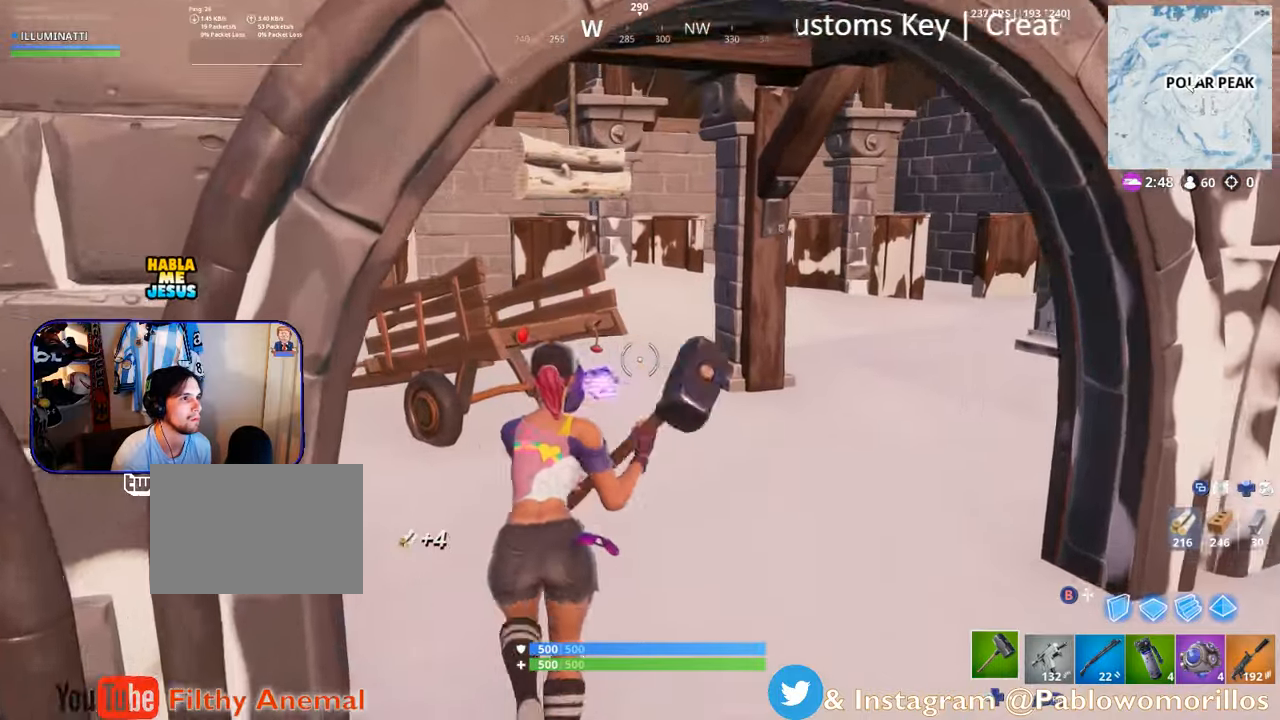
{"buttons": ["R2"], "left_stick": "up-left", "right_stick": "center", "events": [[33, "X", "down"], [116, "X", "up"], [200, "X", "down"], [300, "X", "up"], [383, "R2", "down"]]}
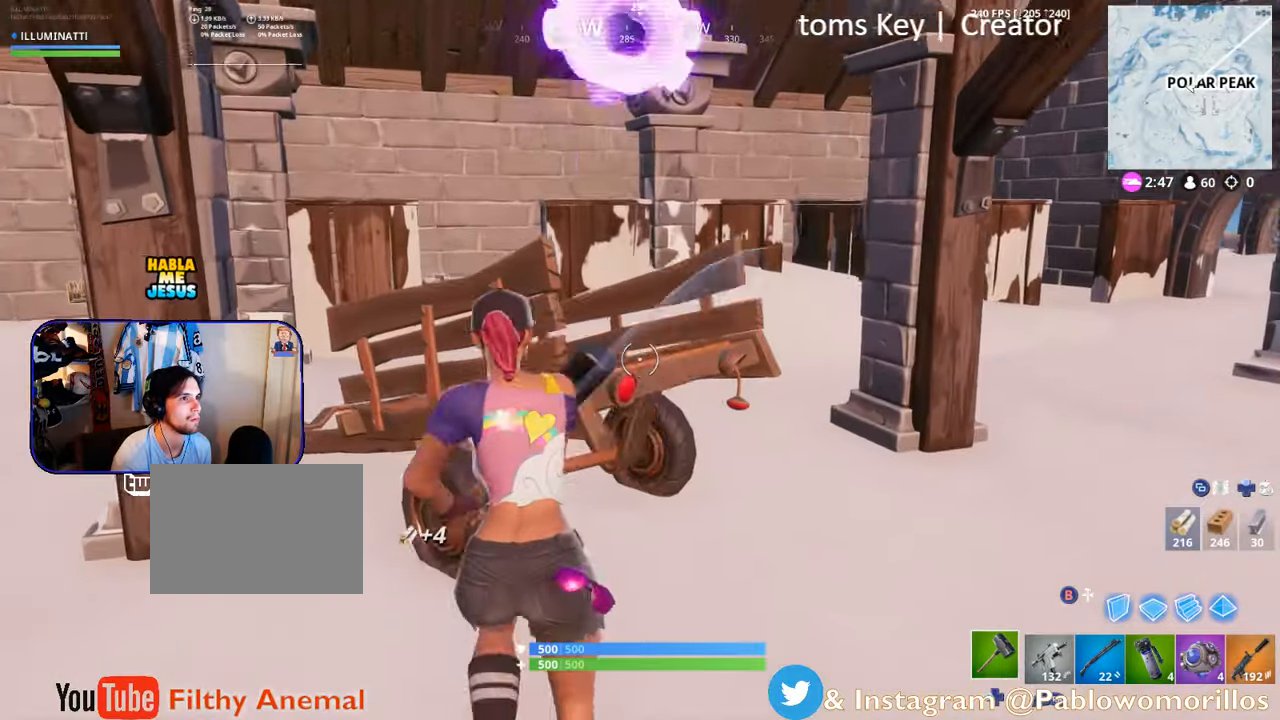
{"buttons": [], "left_stick": "up-left", "right_stick": "down-left", "events": [[16, "R2", "up"], [350, "R1", "down"], [450, "right_stick", "down-left"], [483, "R1", "up"]]}
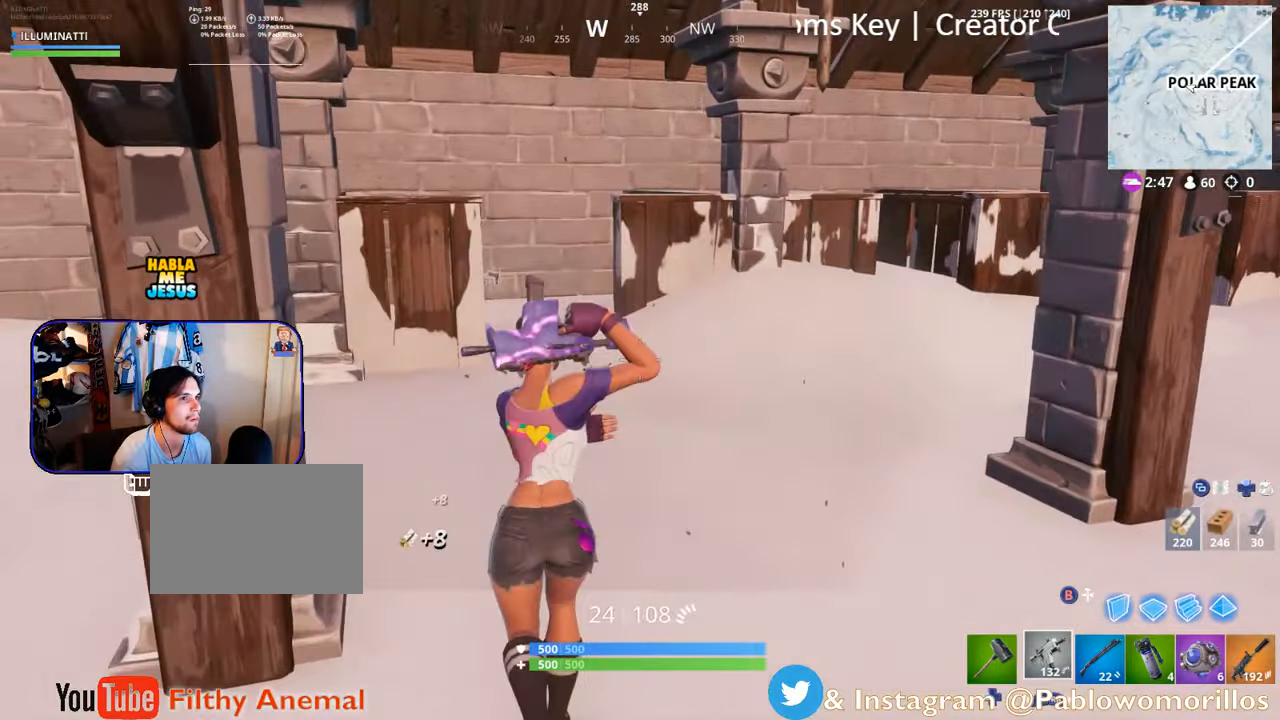
{"buttons": [], "left_stick": "up-left", "right_stick": "up-right", "events": [[216, "right_stick", "center"], [383, "right_stick", "up-right"]]}
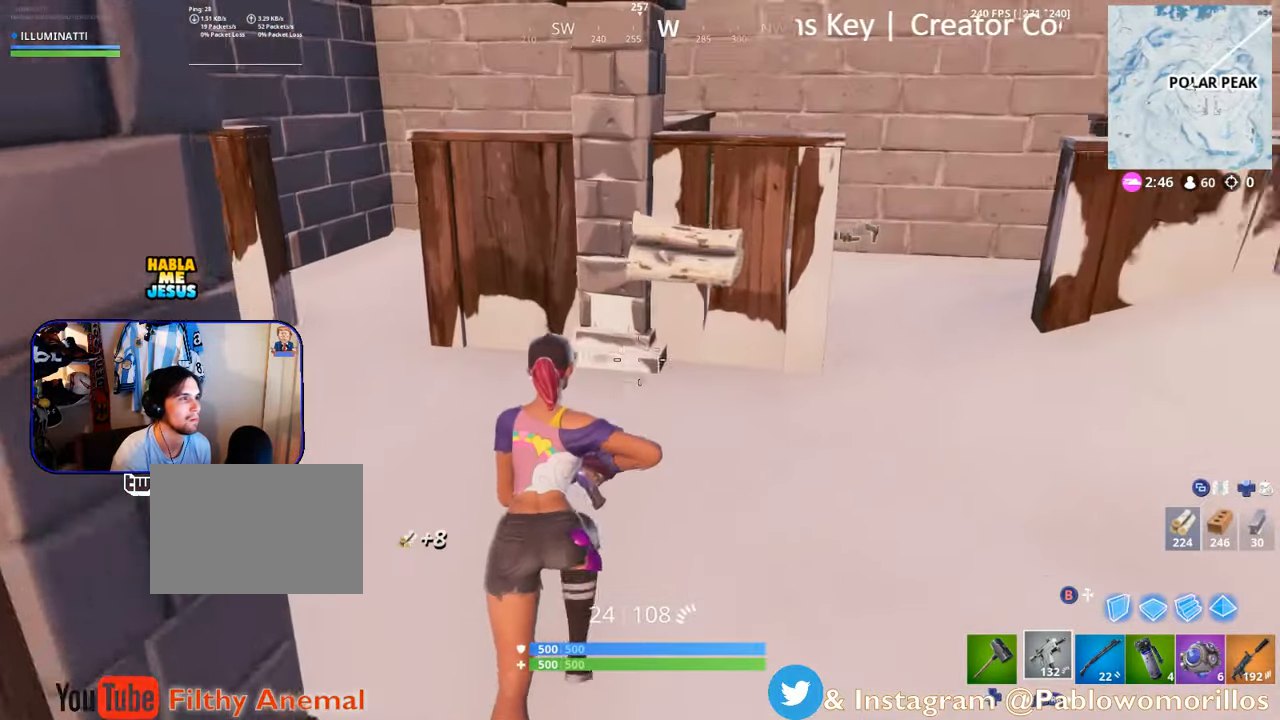
{"buttons": ["DPAD_LEFT"], "left_stick": "up-left", "right_stick": "center", "events": [[50, "right_stick", "center"], [433, "DPAD_LEFT", "down"]]}
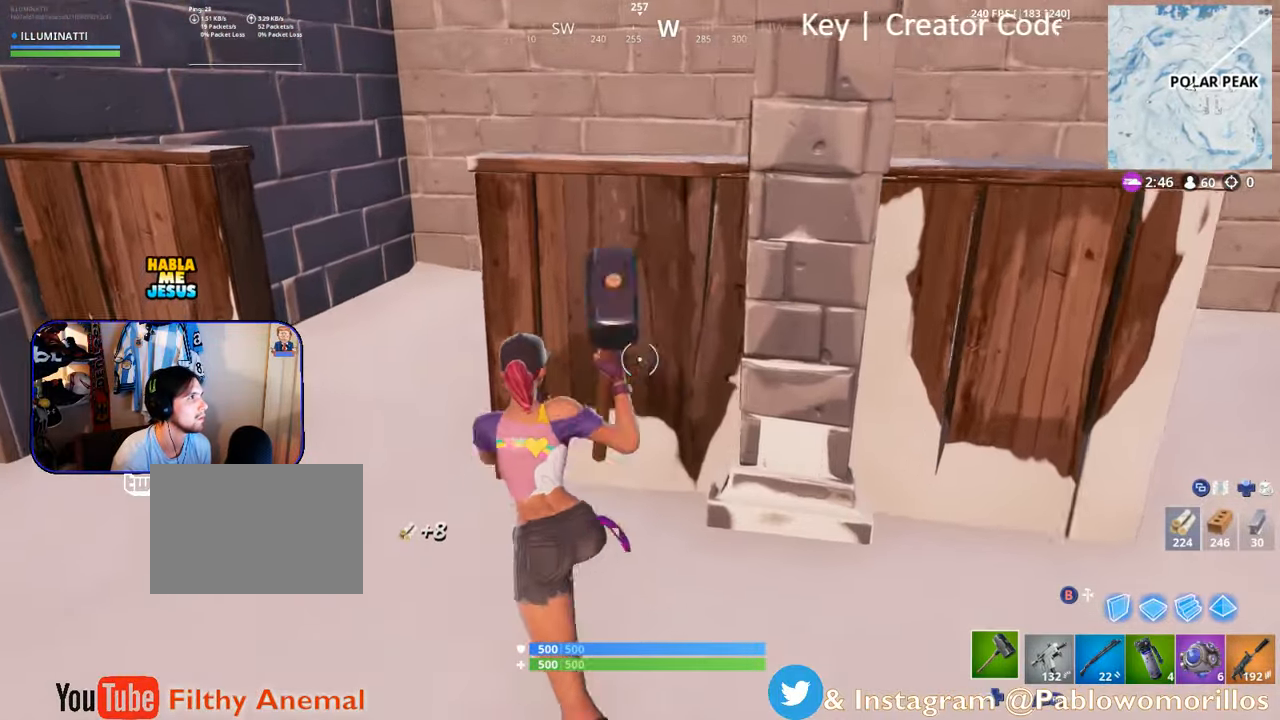
{"buttons": [], "left_stick": "up-left", "right_stick": "center", "events": [[16, "DPAD_LEFT", "up"], [216, "right_stick", "right"], [416, "right_stick", "center"]]}
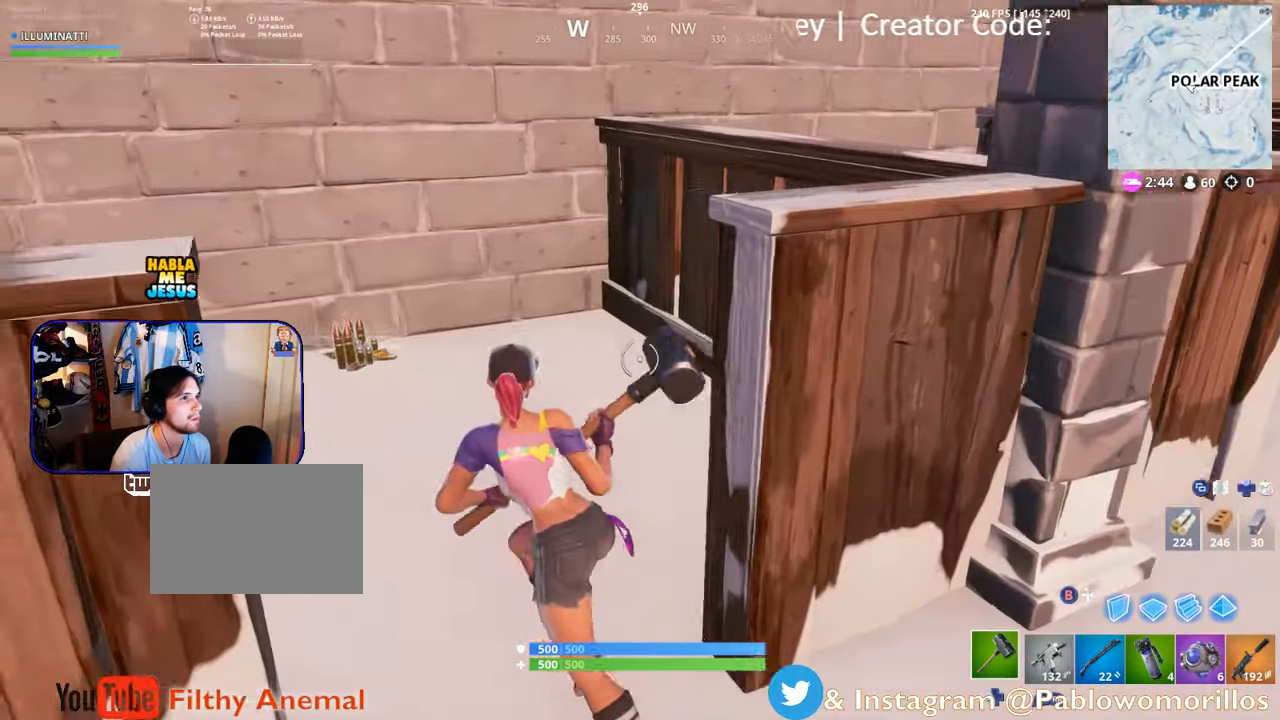
{"buttons": [], "left_stick": "up-left", "right_stick": "right", "events": [[383, "right_stick", "right"]]}
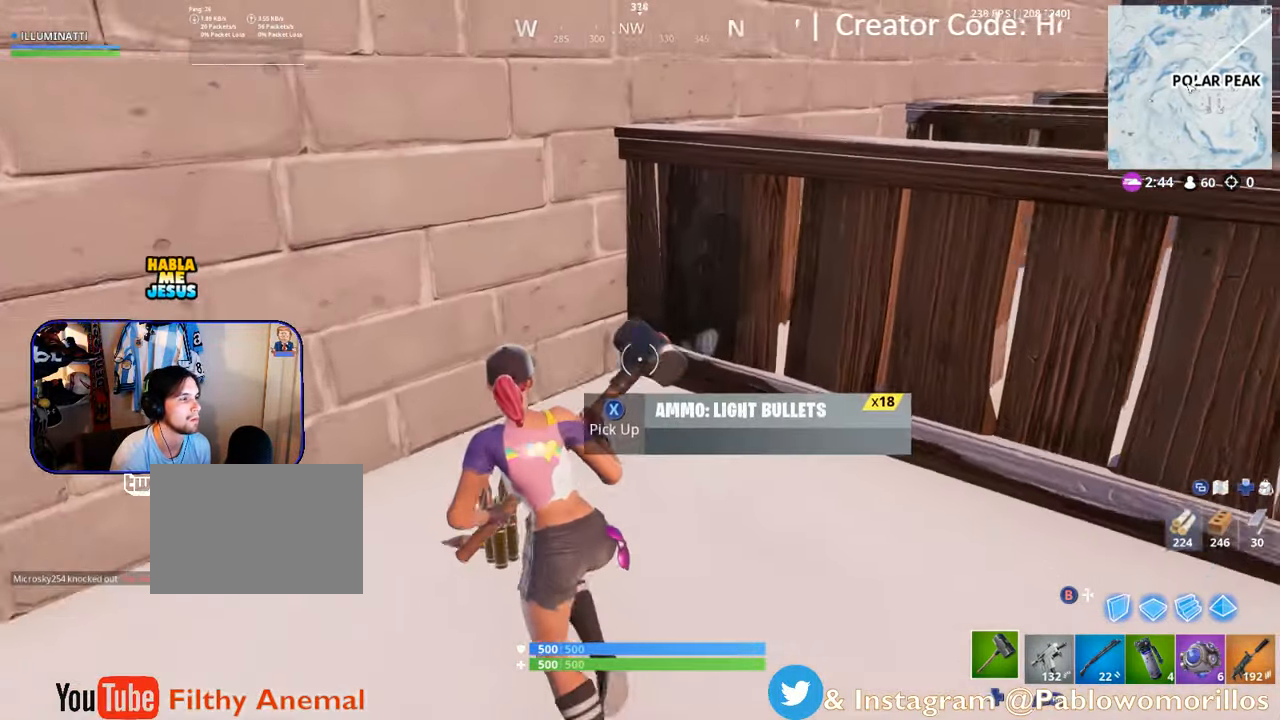
{"buttons": [], "left_stick": "up-right", "right_stick": "center", "events": [[116, "right_stick", "center"], [250, "left_stick", "up"], [416, "left_stick", "up-right"]]}
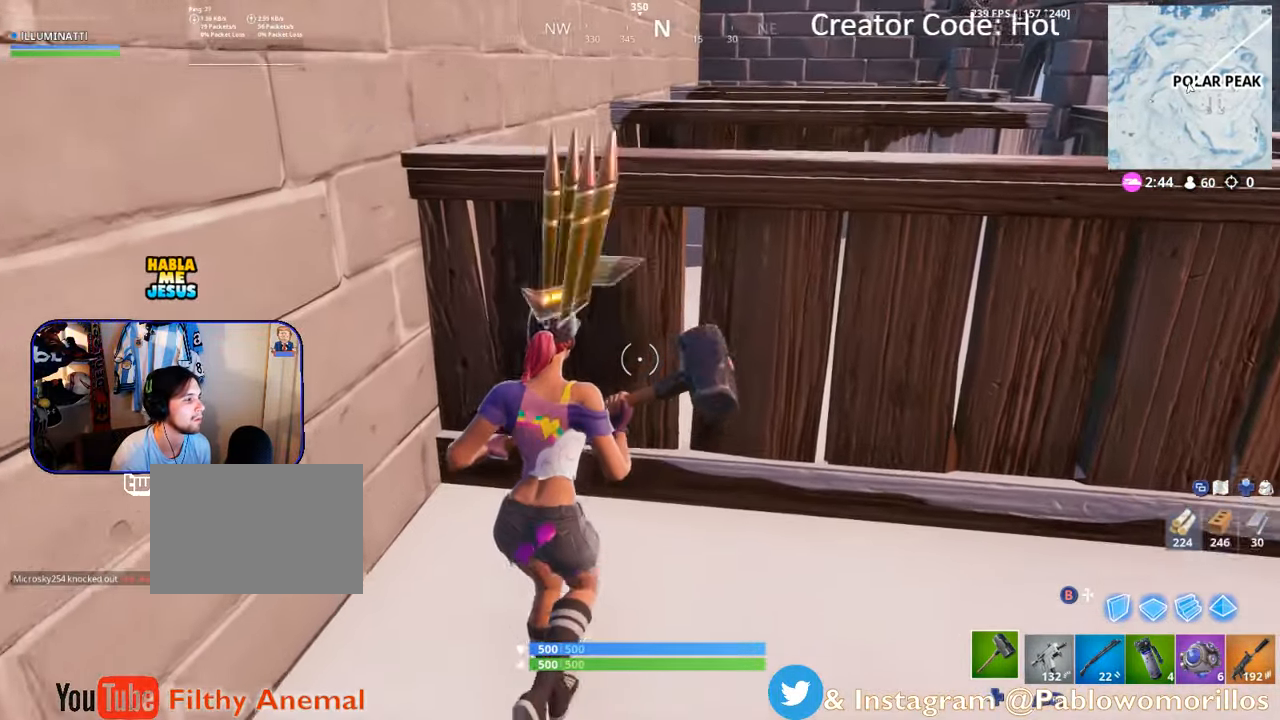
{"buttons": [], "left_stick": "up", "right_stick": "center", "events": [[183, "A", "down"], [216, "left_stick", "up"], [266, "A", "up"]]}
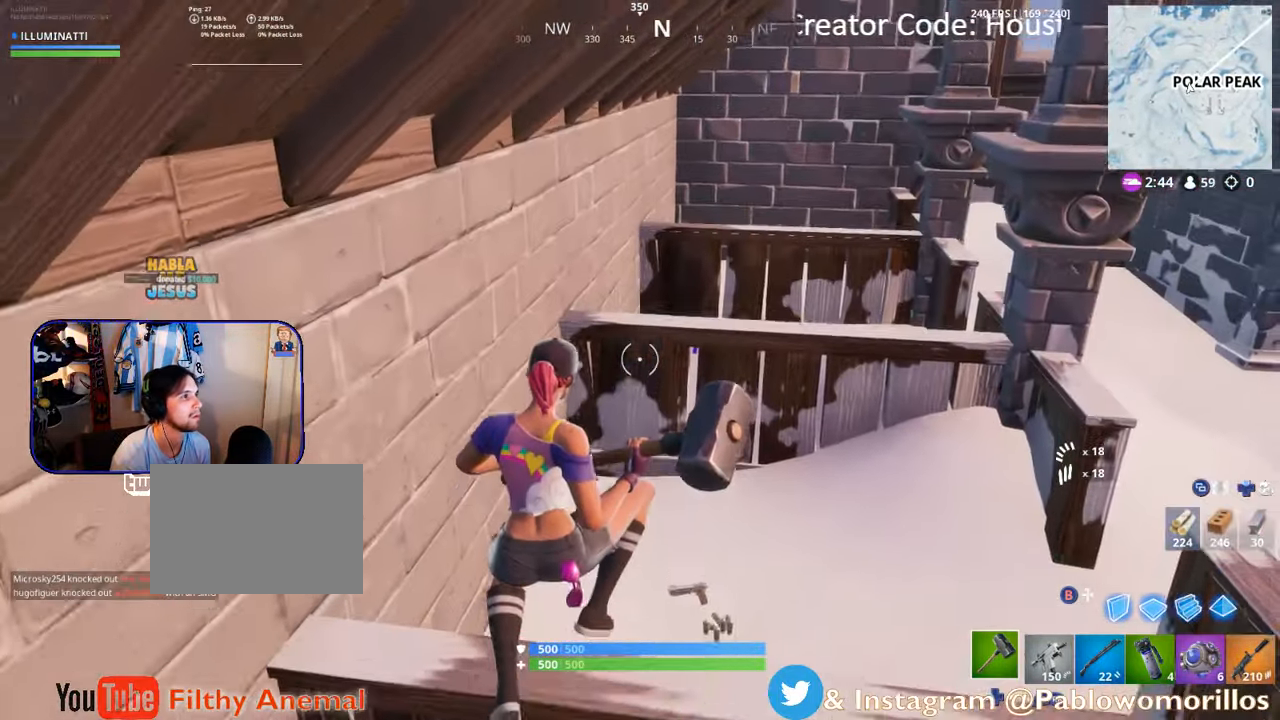
{"buttons": [], "left_stick": "up", "right_stick": "center", "events": []}
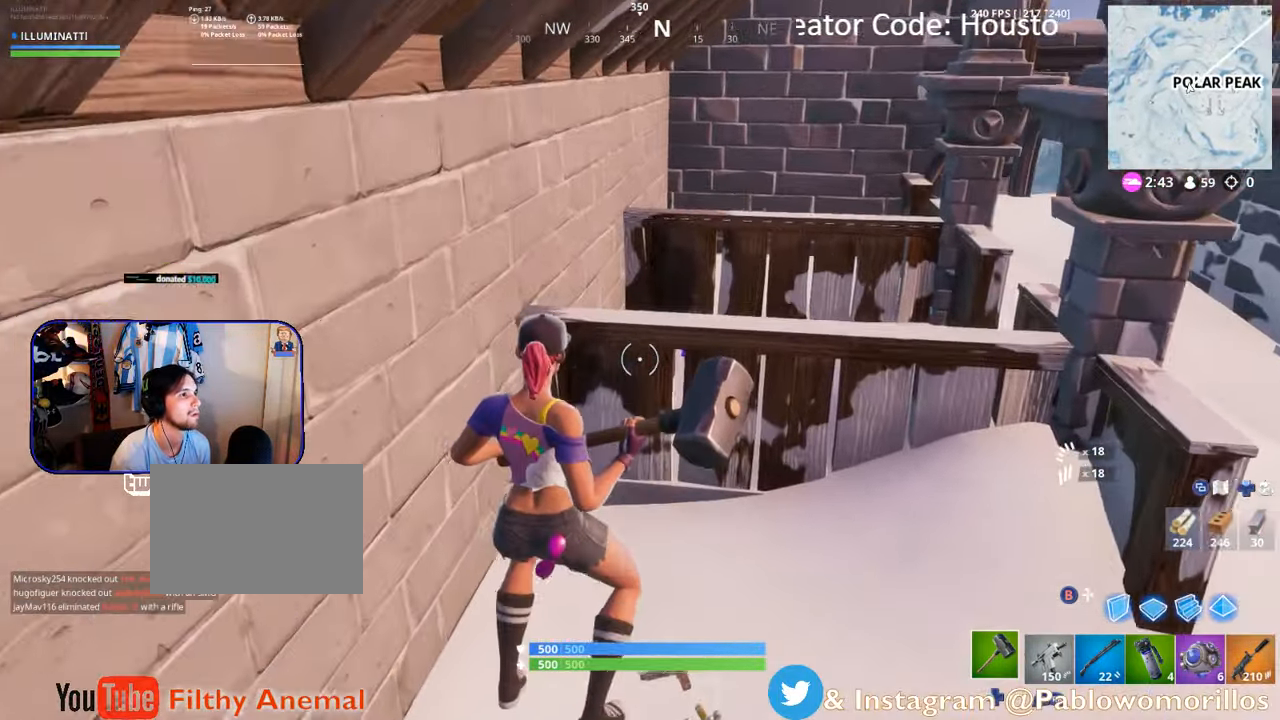
{"buttons": ["A"], "left_stick": "up", "right_stick": "center", "events": [[16, "left_stick", "up-right"], [417, "left_stick", "up"], [450, "A", "down"]]}
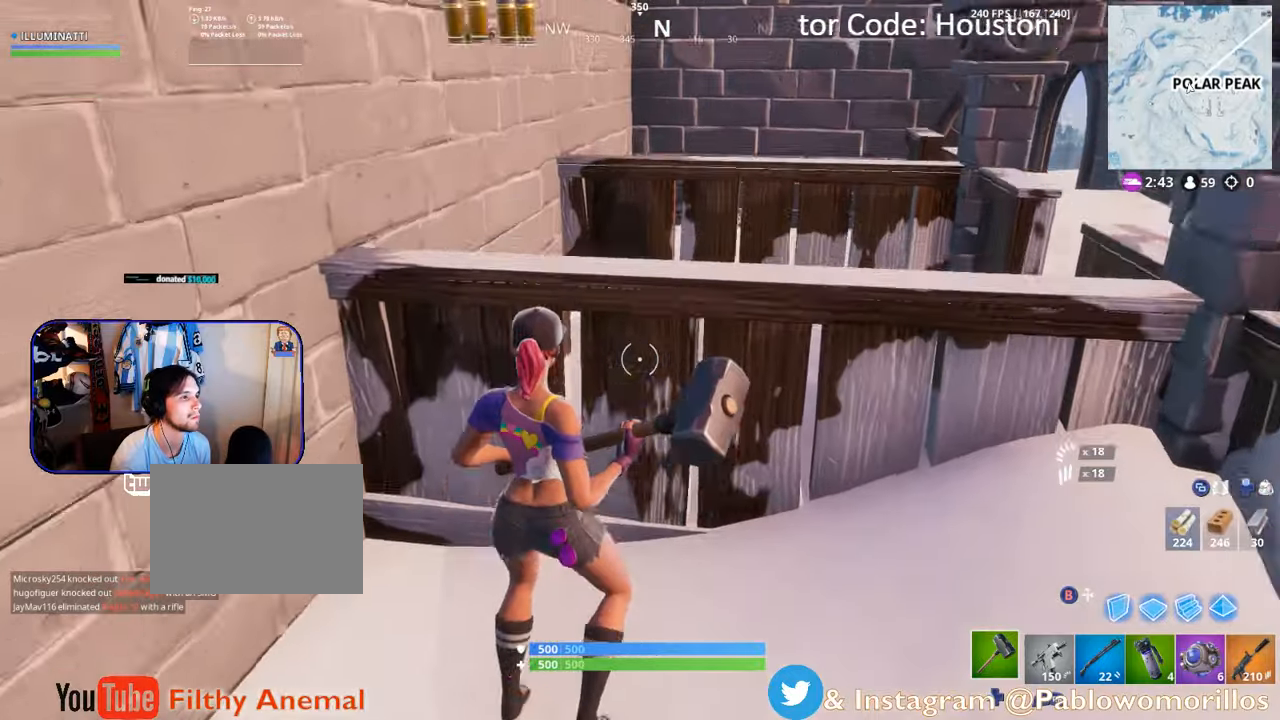
{"buttons": [], "left_stick": "up-left", "right_stick": "center", "events": [[17, "A", "up"], [133, "right_stick", "down"], [217, "left_stick", "up-left"], [350, "right_stick", "center"]]}
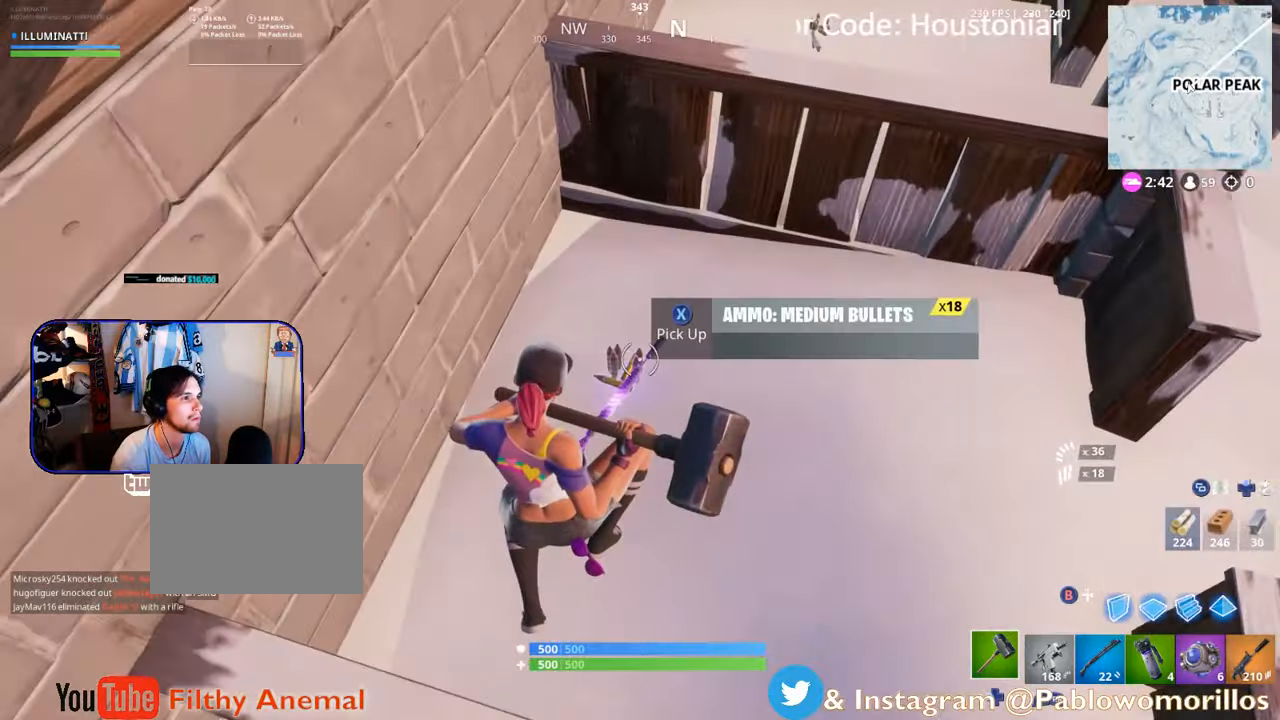
{"buttons": ["A"], "left_stick": "up-right", "right_stick": "center", "events": [[150, "left_stick", "up"], [250, "left_stick", "up-right"], [283, "right_stick", "up-right"], [417, "right_stick", "center"], [483, "A", "down"]]}
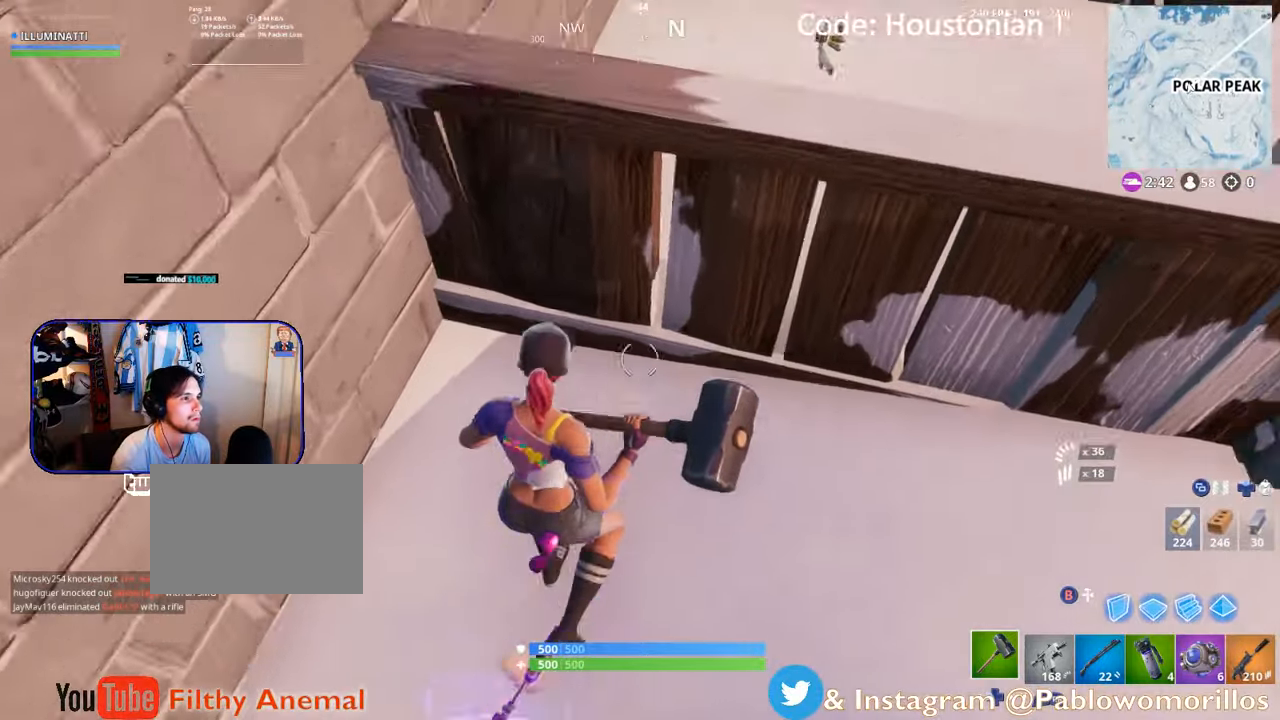
{"buttons": ["X"], "left_stick": "up", "right_stick": "center", "events": [[100, "A", "up"], [167, "left_stick", "up"], [500, "X", "down"]]}
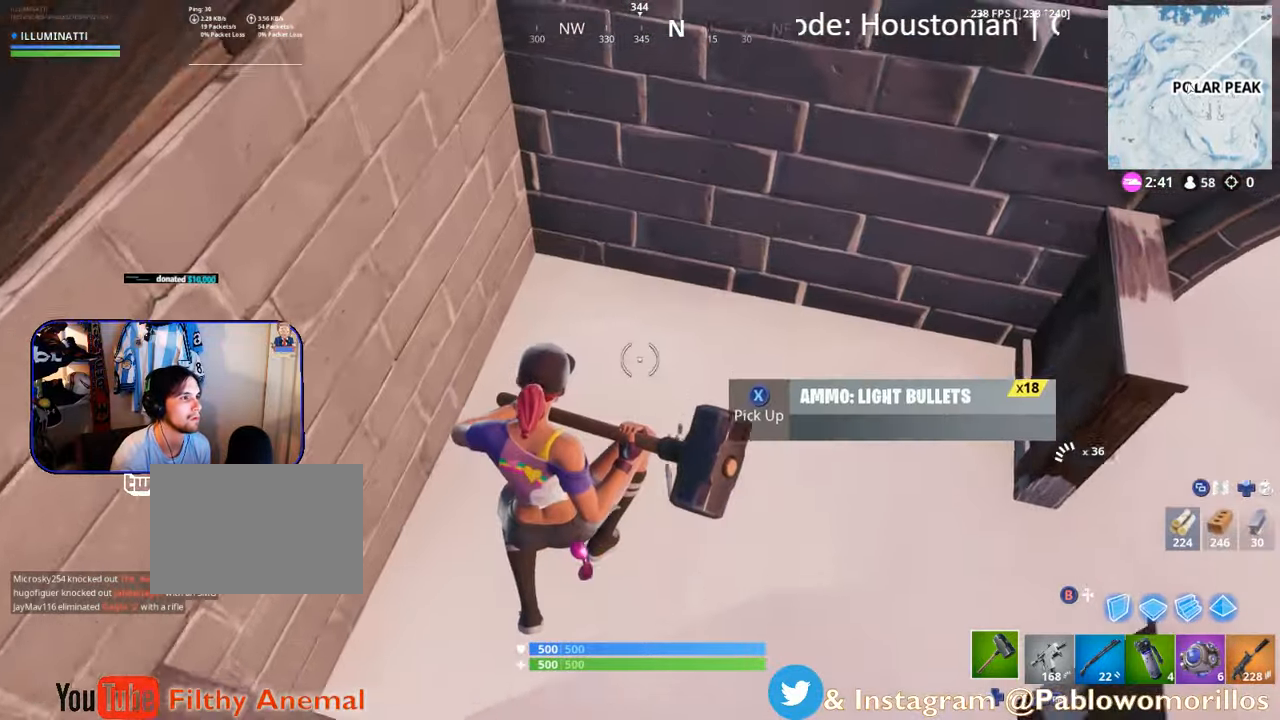
{"buttons": [], "left_stick": "up-left", "right_stick": "left", "events": [[33, "left_stick", "center"], [50, "X", "up"], [267, "right_stick", "left"], [367, "left_stick", "up-left"]]}
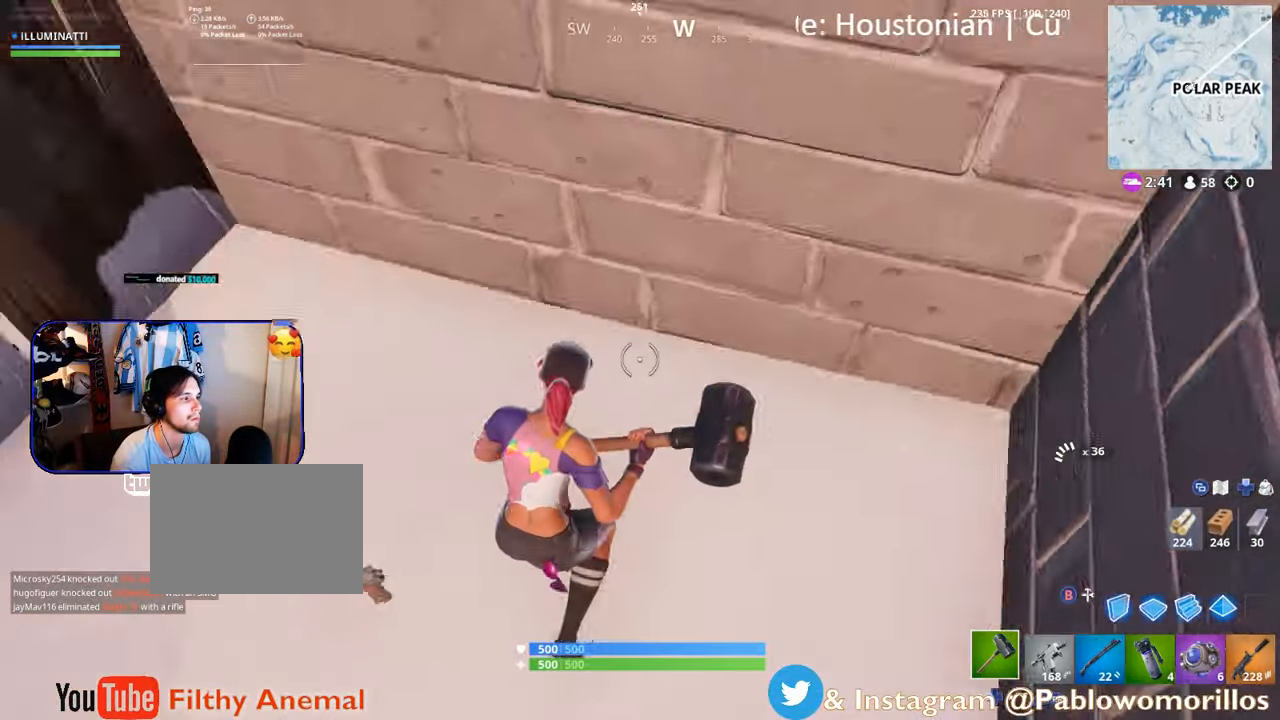
{"buttons": ["A"], "left_stick": "up", "right_stick": "center", "events": [[67, "right_stick", "up-left"], [300, "right_stick", "center"], [417, "A", "down"], [483, "left_stick", "up"]]}
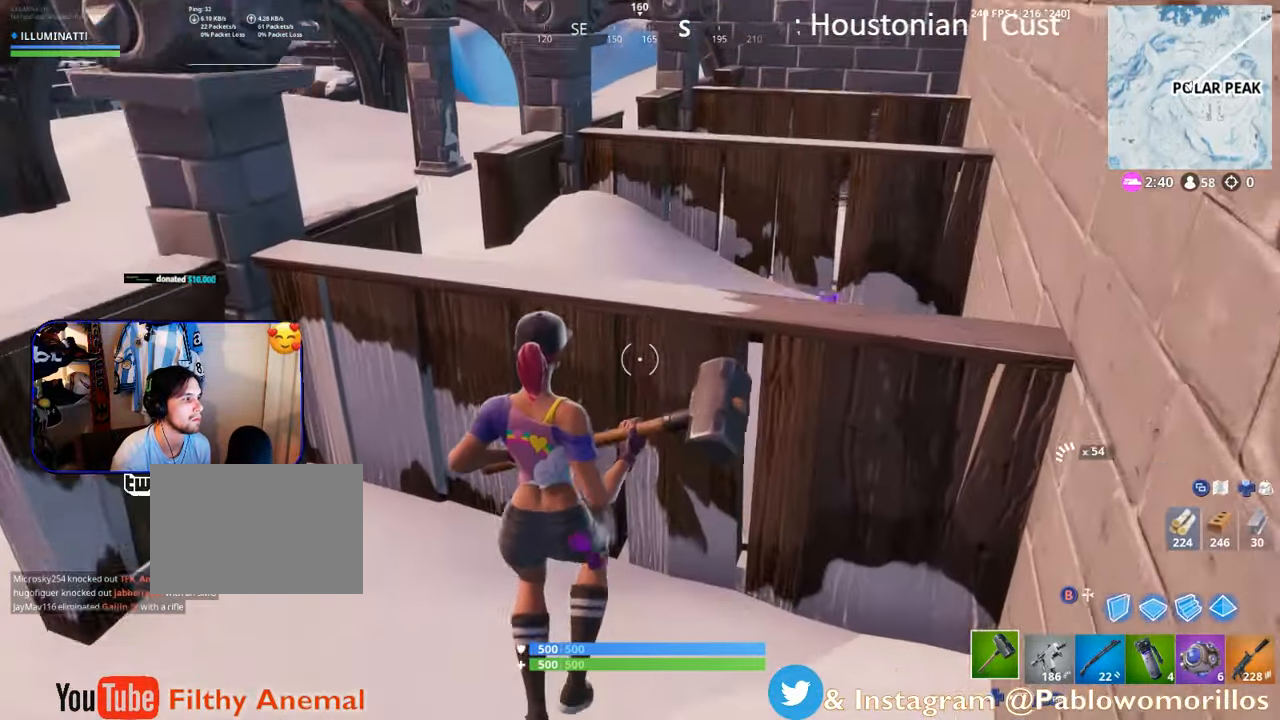
{"buttons": [], "left_stick": "up-right", "right_stick": "center", "events": [[33, "A", "up"], [150, "left_stick", "up-right"]]}